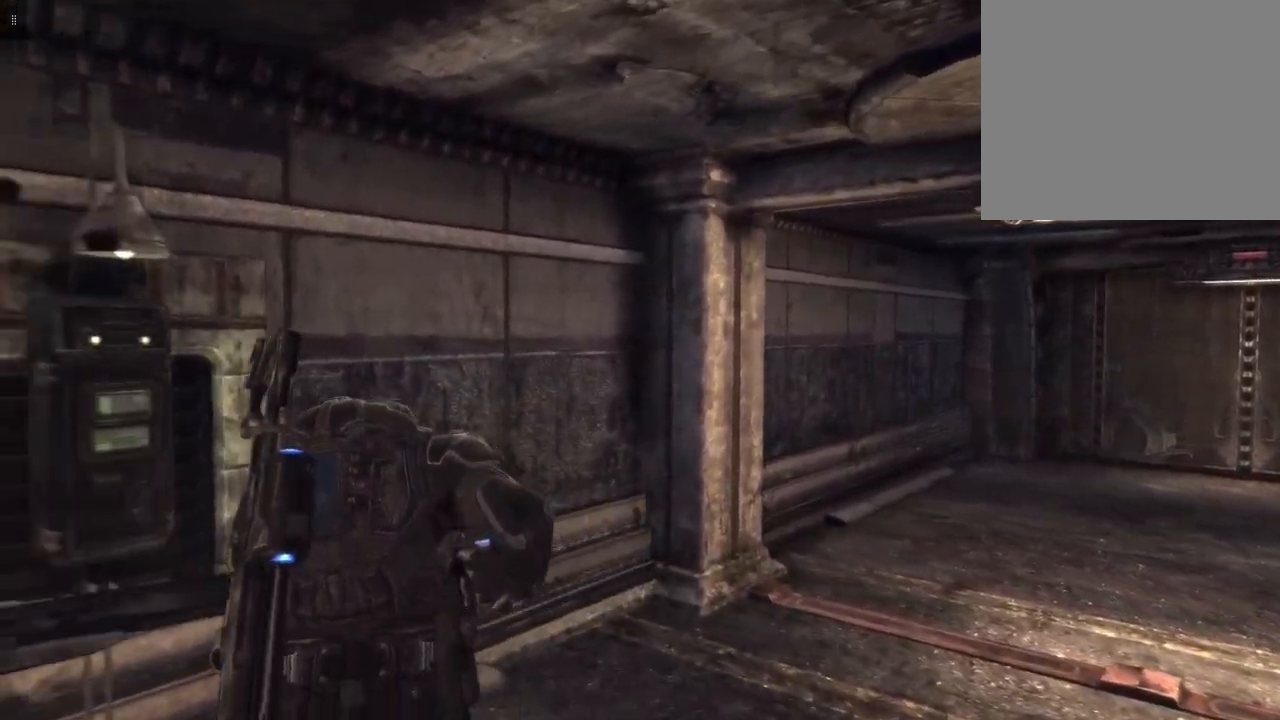
Gameplay with a controller (Xbox layout); each line is a JSON object with the inputs held at the frame after it. "events" lists button and stick changes between this image and that frame as [ms after this image, input, new state], when the widget could be followed in between.
{"buttons": [], "left_stick": "center", "right_stick": "center", "events": [[233, "left_stick", "center"], [300, "right_stick", "center"]]}
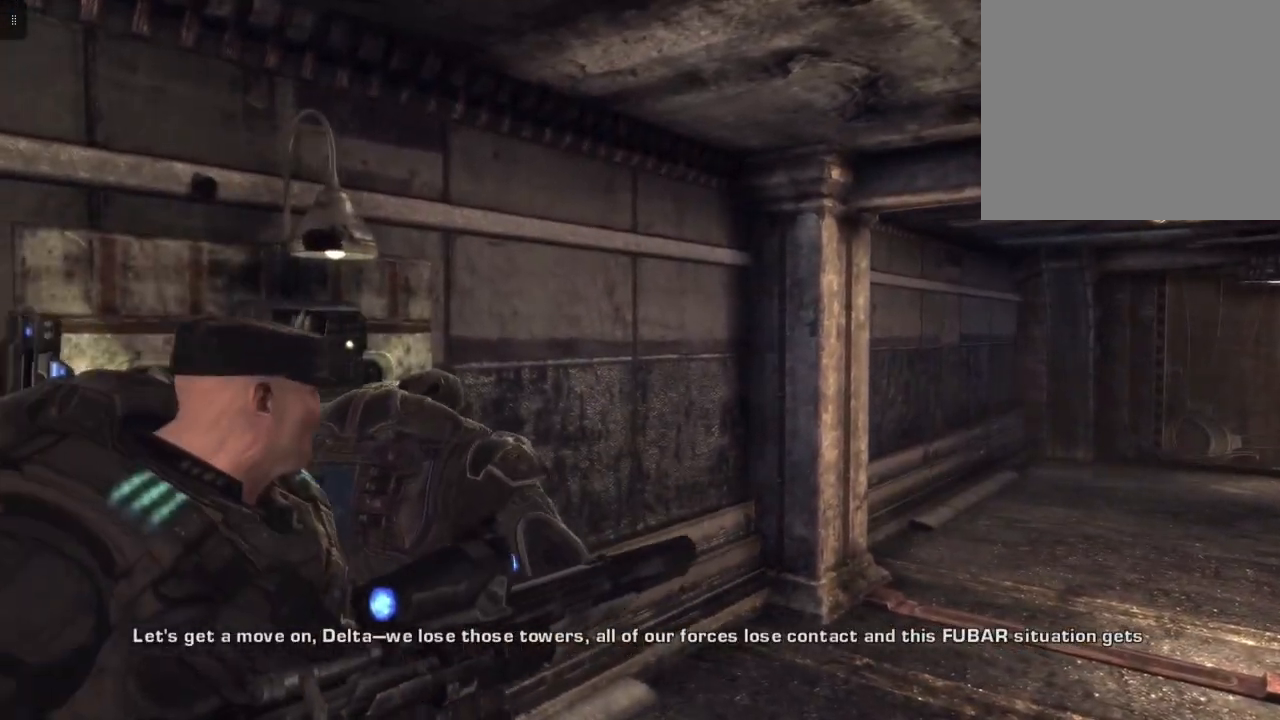
{"buttons": [], "left_stick": "up", "right_stick": "center", "events": [[100, "right_stick", "right"], [133, "left_stick", "up-right"], [467, "left_stick", "up"], [467, "right_stick", "center"]]}
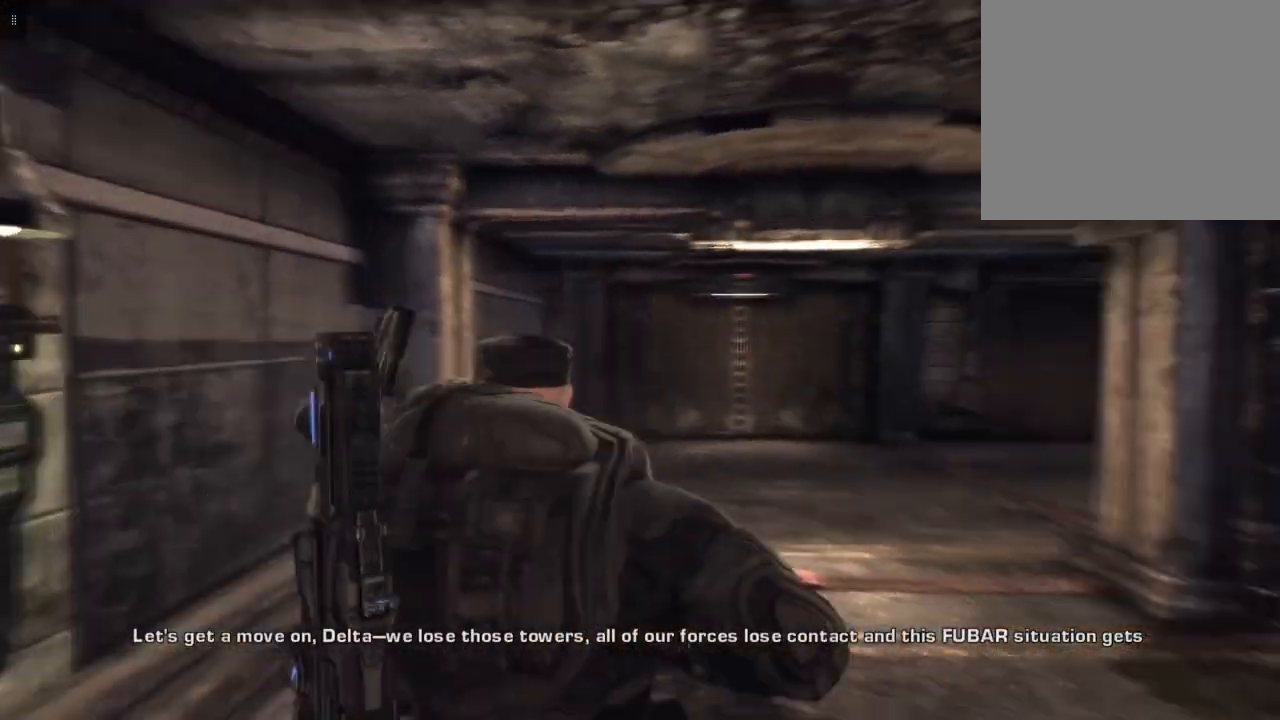
{"buttons": [], "left_stick": "up-right", "right_stick": "center", "events": [[433, "left_stick", "up-right"]]}
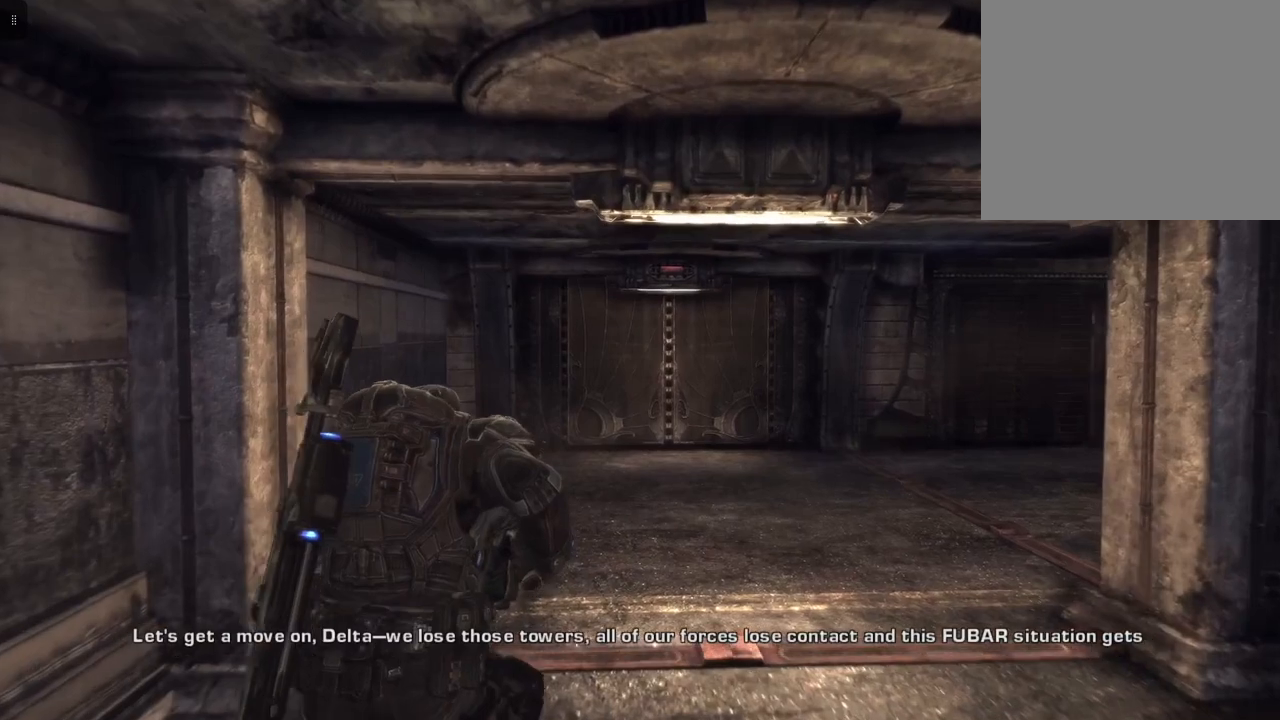
{"buttons": [], "left_stick": "up", "right_stick": "center", "events": [[267, "left_stick", "up"]]}
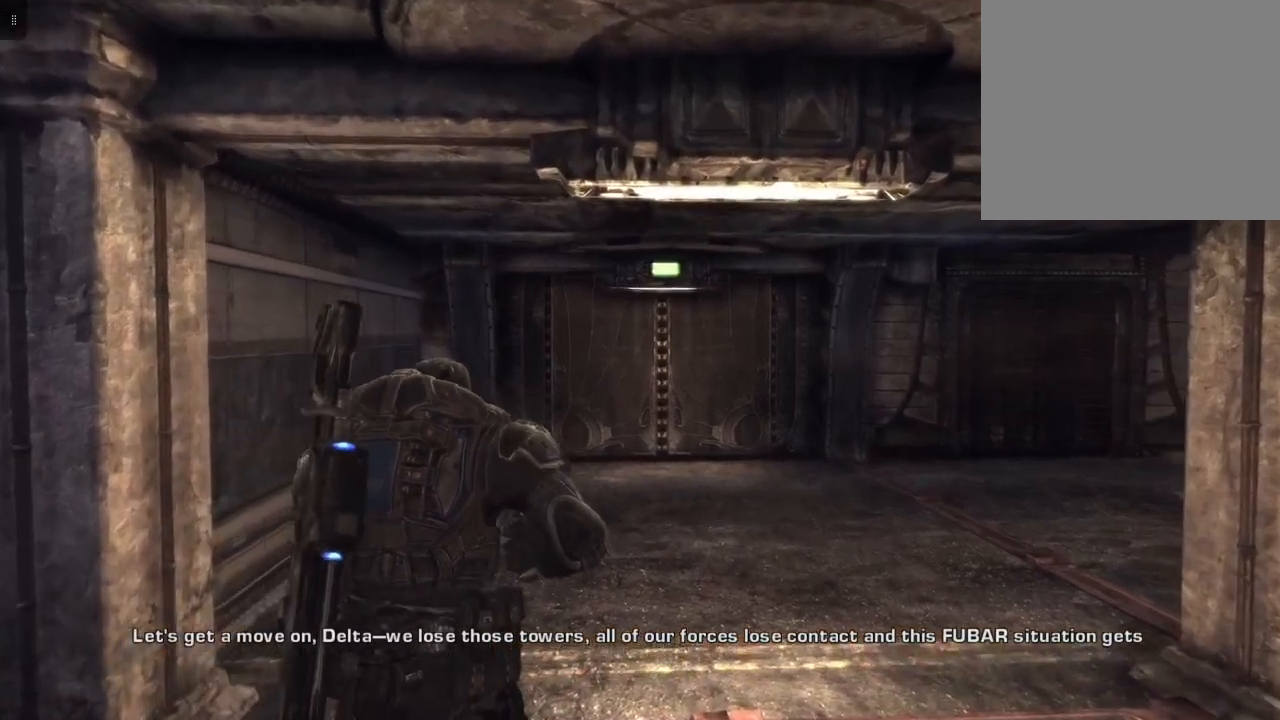
{"buttons": [], "left_stick": "up", "right_stick": "center", "events": []}
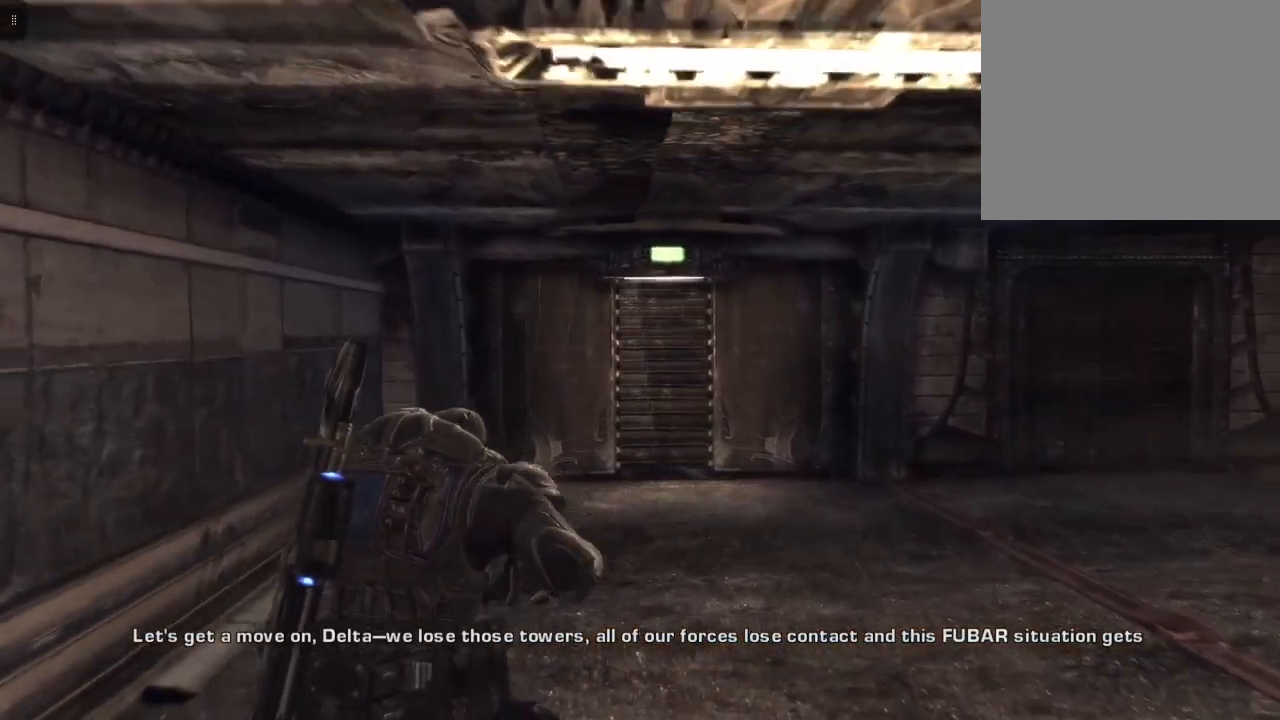
{"buttons": [], "left_stick": "up", "right_stick": "center", "events": []}
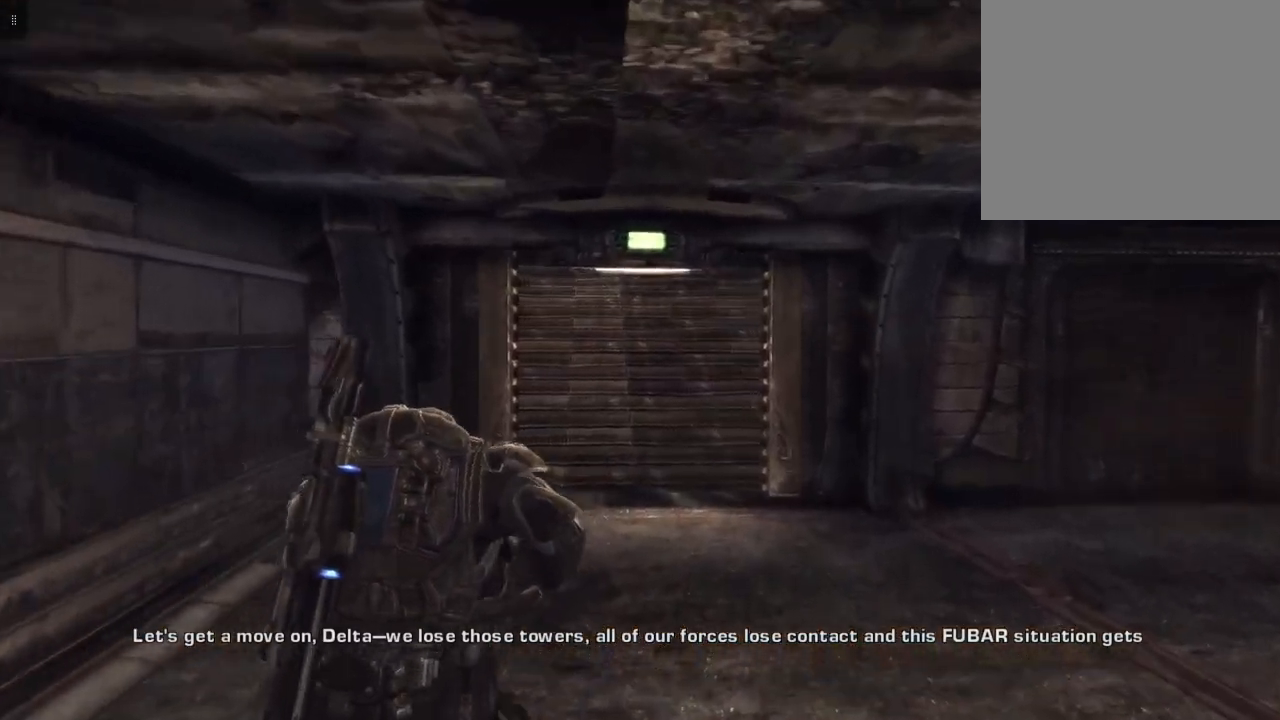
{"buttons": [], "left_stick": "up", "right_stick": "center", "events": []}
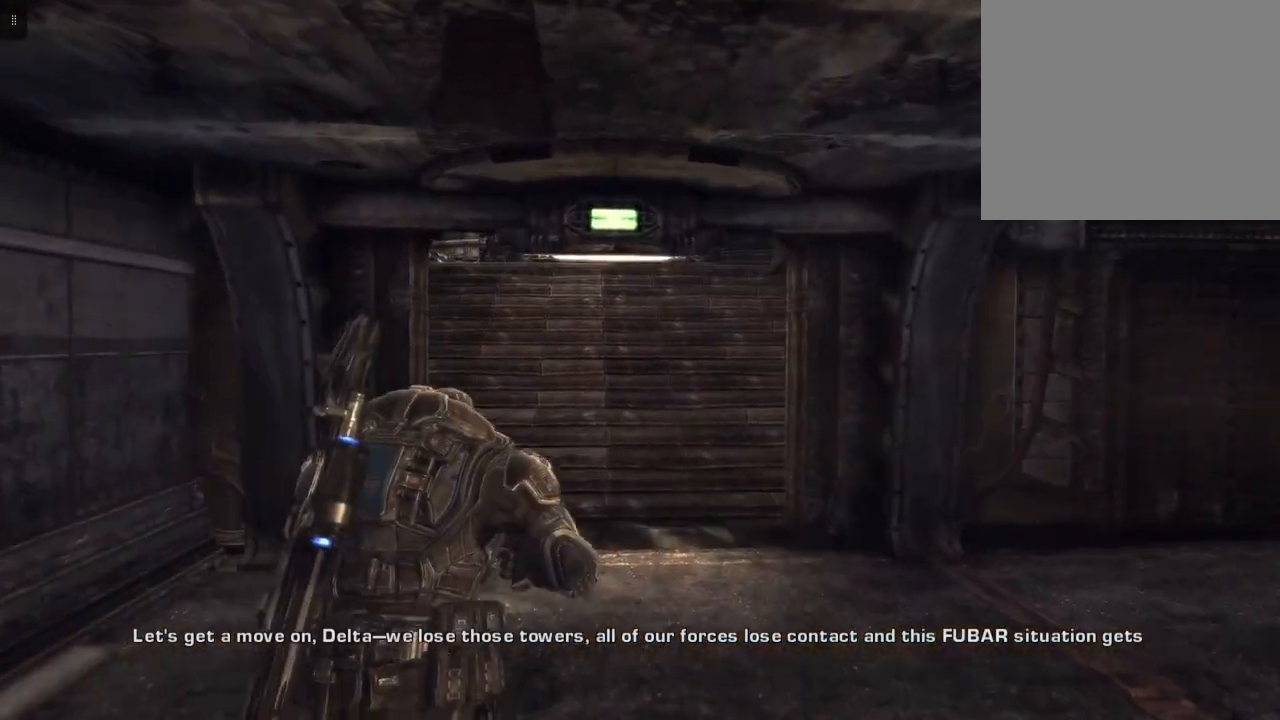
{"buttons": [], "left_stick": "up", "right_stick": "center", "events": []}
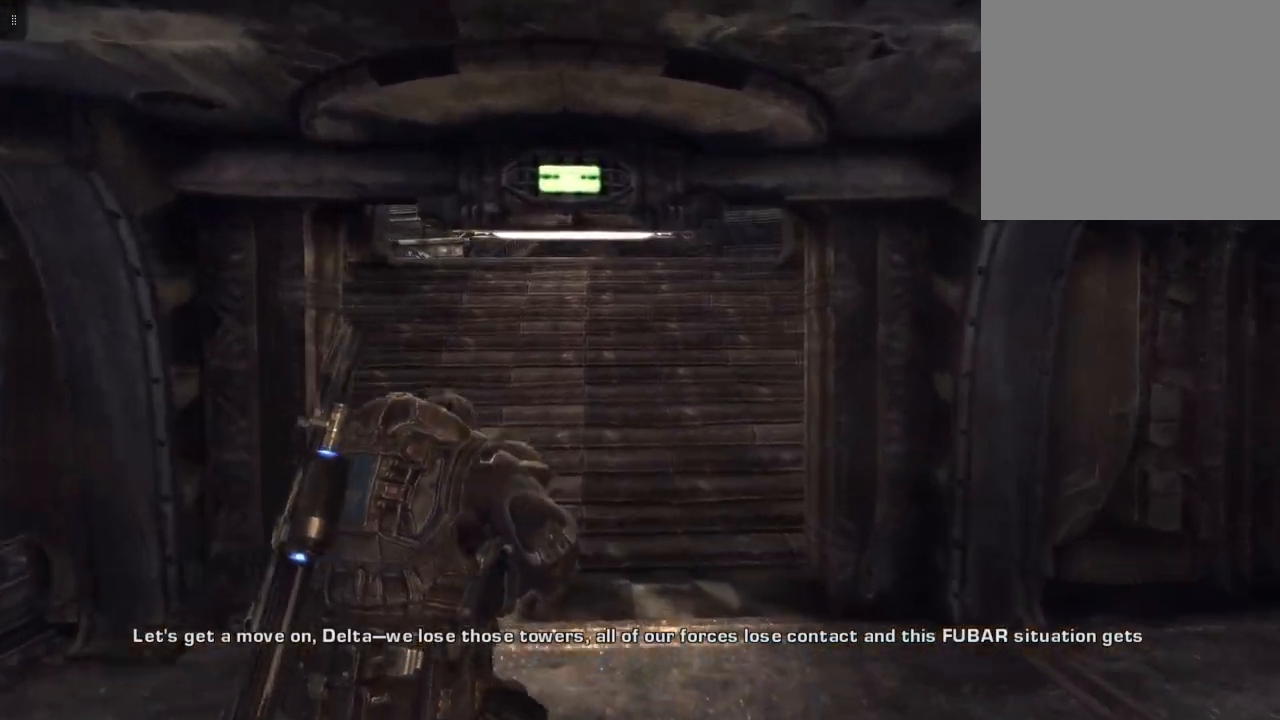
{"buttons": [], "left_stick": "up", "right_stick": "center", "events": []}
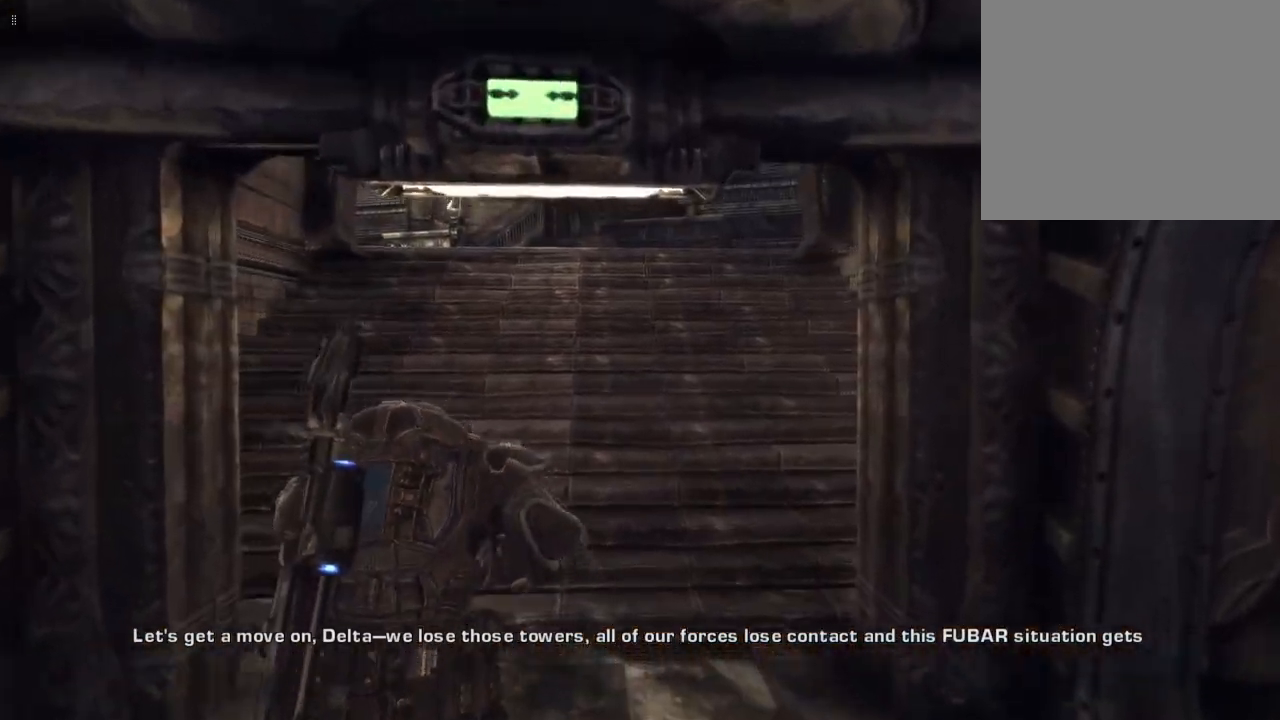
{"buttons": [], "left_stick": "up", "right_stick": "center", "events": []}
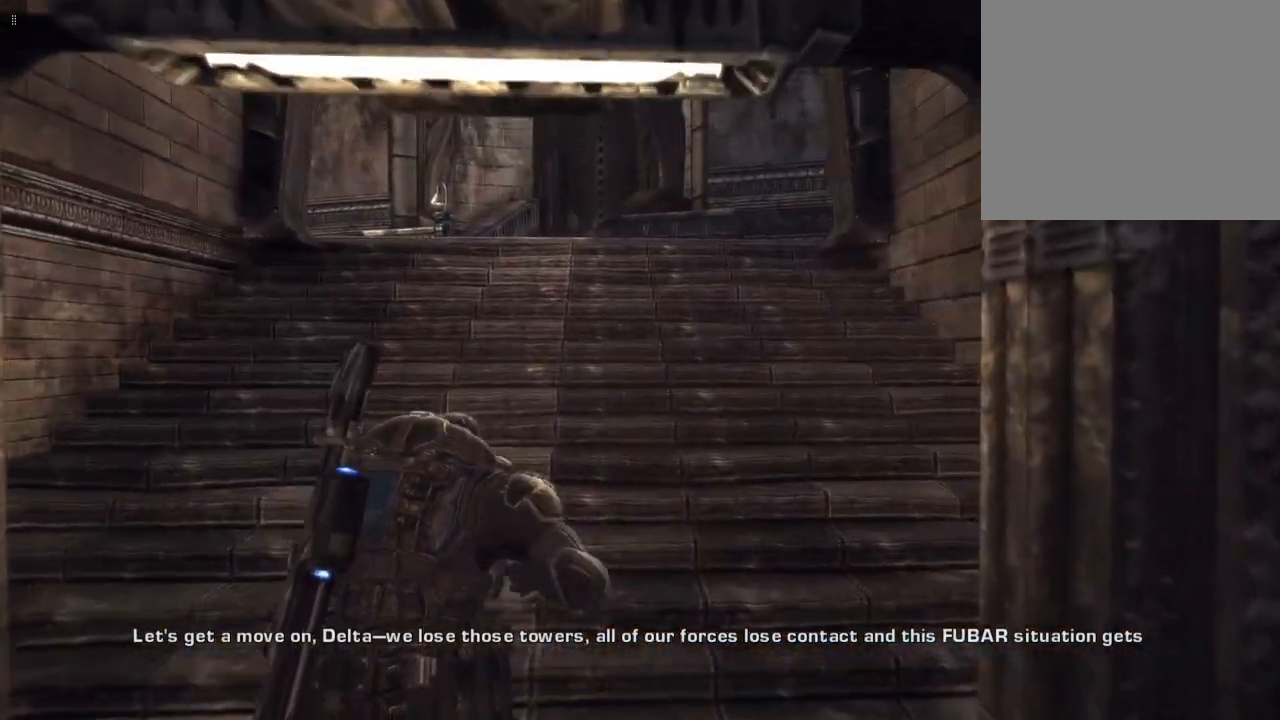
{"buttons": [], "left_stick": "up", "right_stick": "center", "events": []}
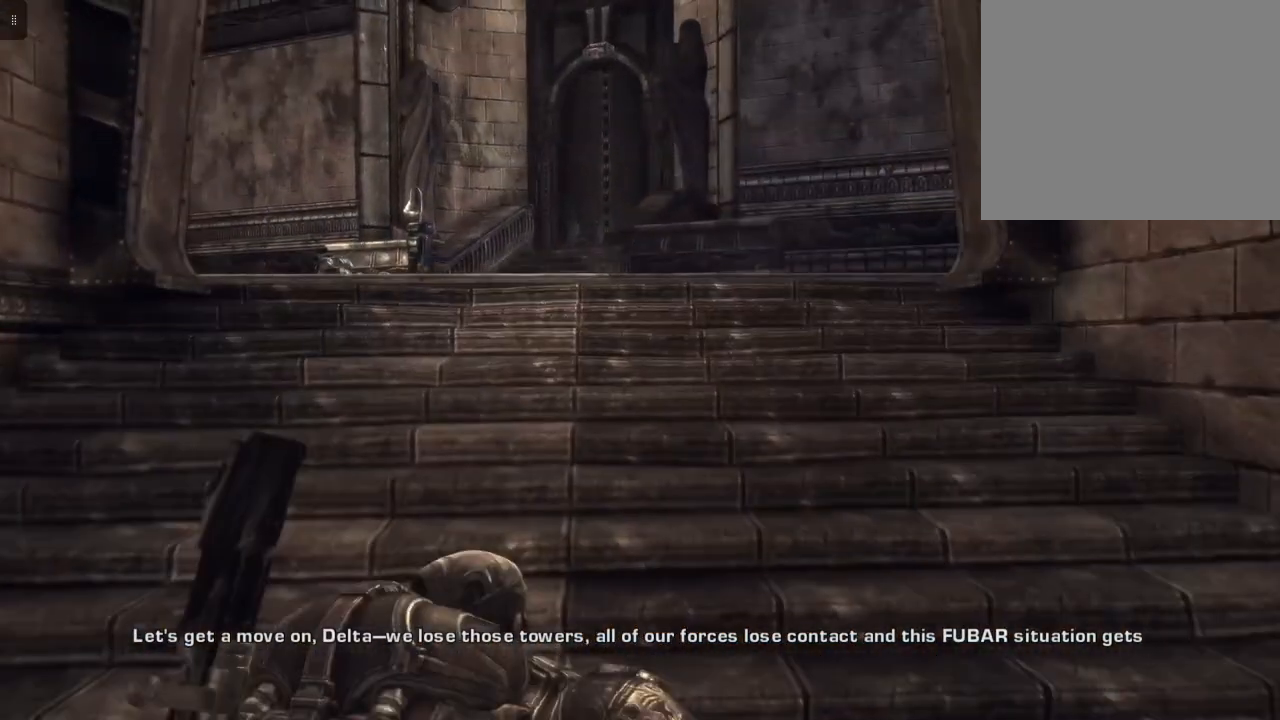
{"buttons": [], "left_stick": "up", "right_stick": "center", "events": []}
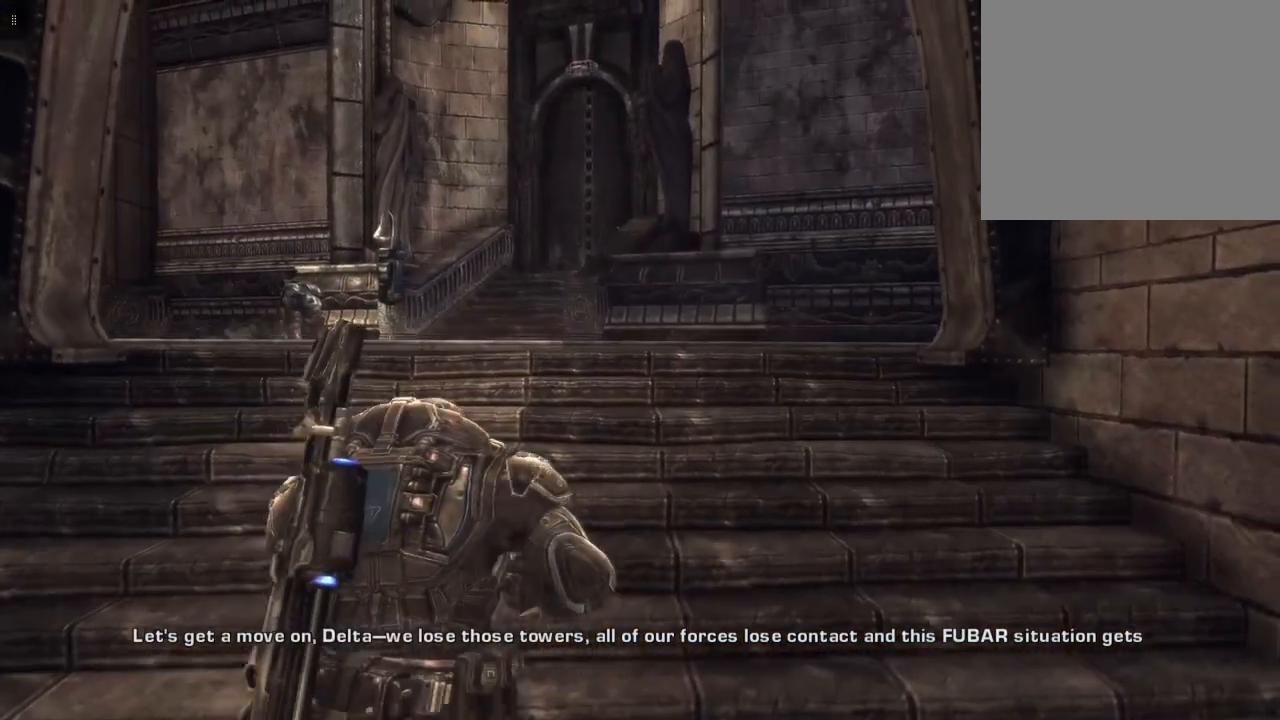
{"buttons": [], "left_stick": "up", "right_stick": "center", "events": []}
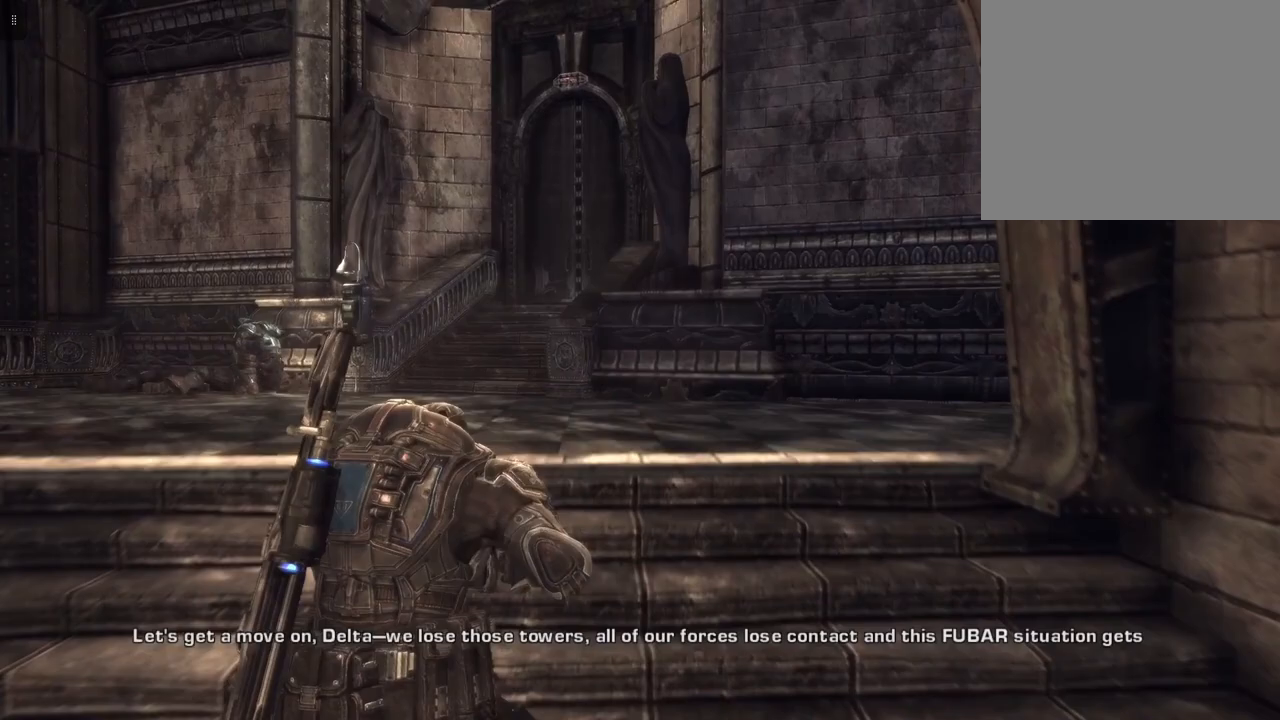
{"buttons": [], "left_stick": "up-right", "right_stick": "left", "events": [[100, "right_stick", "down-left"], [367, "left_stick", "up-right"], [367, "right_stick", "left"]]}
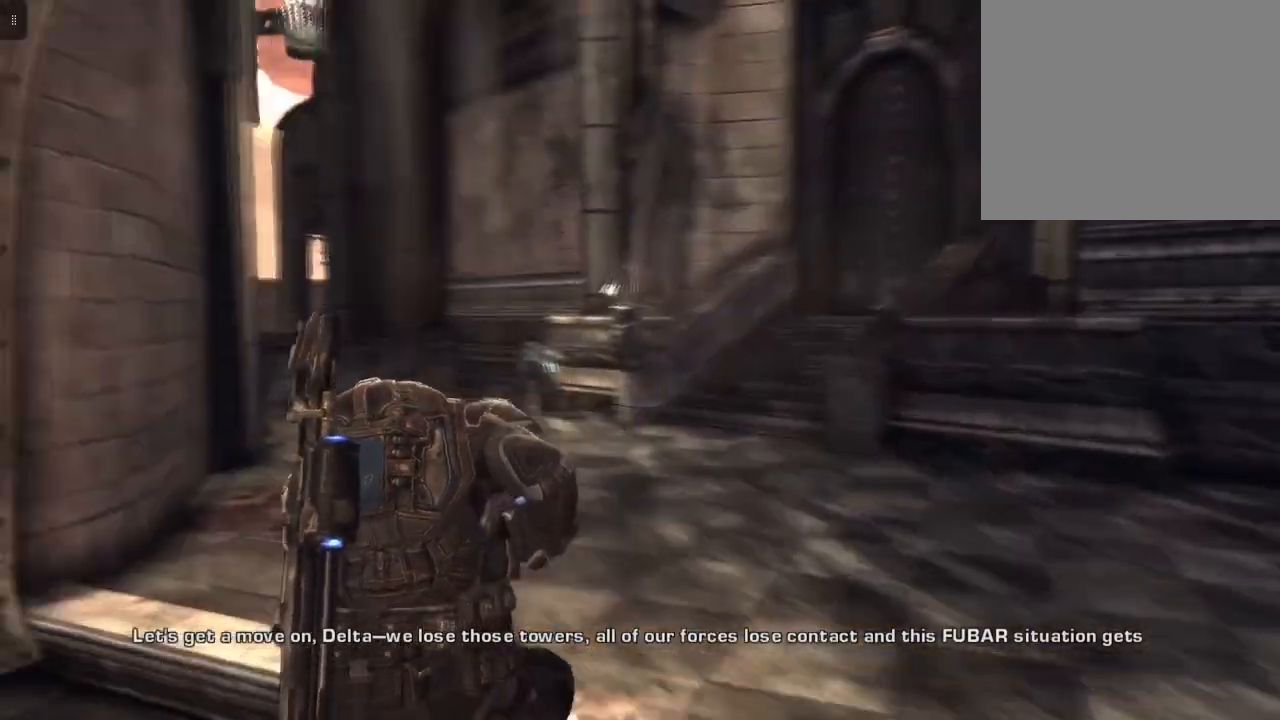
{"buttons": [], "left_stick": "up-right", "right_stick": "center", "events": [[200, "right_stick", "center"]]}
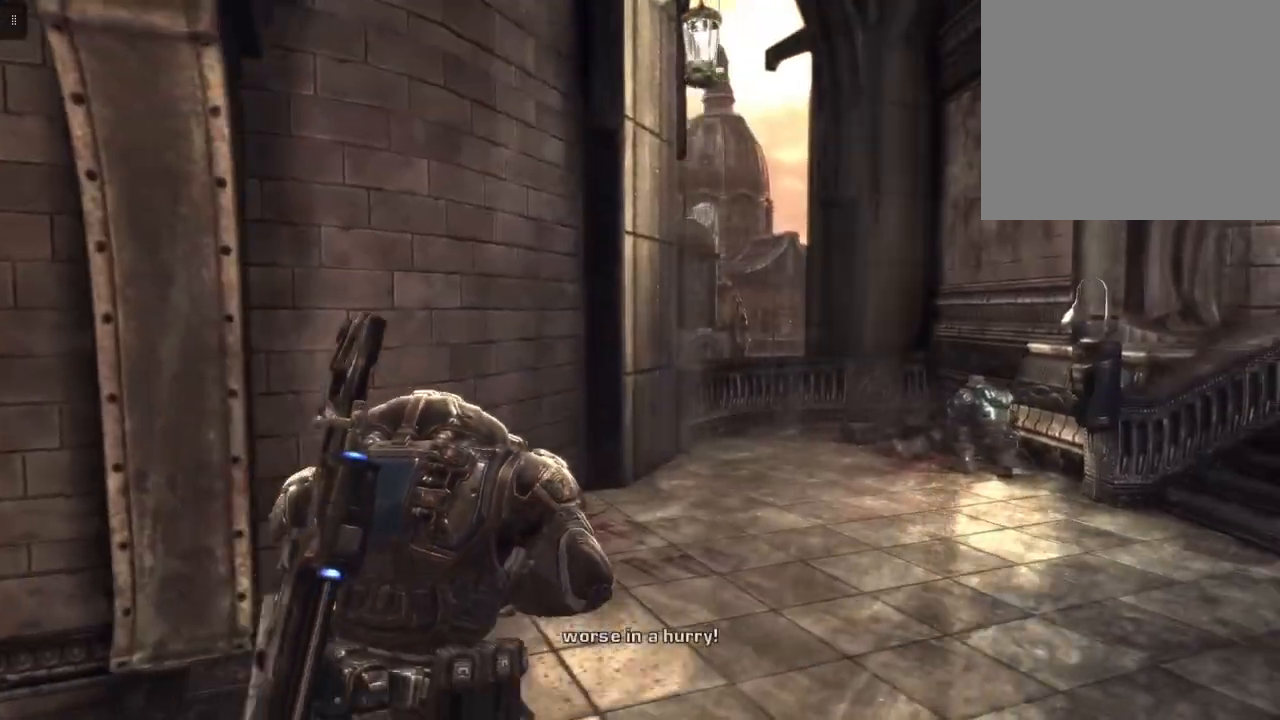
{"buttons": [], "left_stick": "up-right", "right_stick": "center", "events": []}
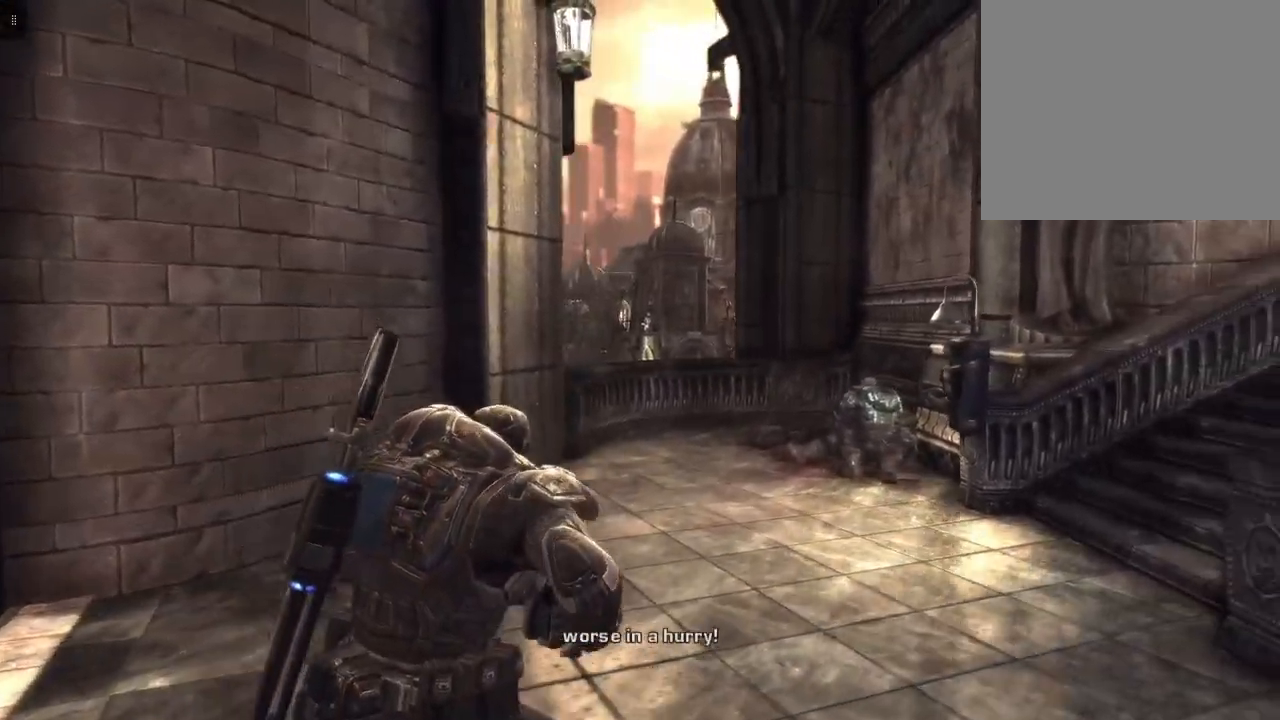
{"buttons": [], "left_stick": "up-right", "right_stick": "center", "events": []}
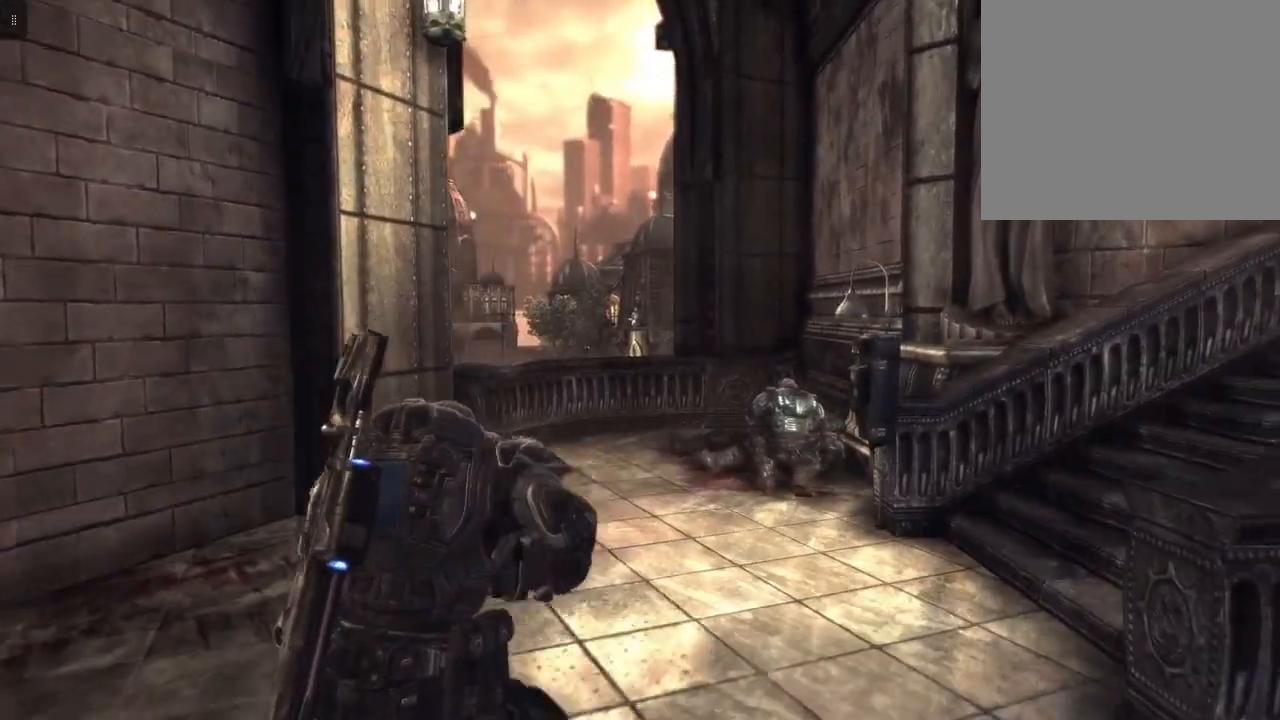
{"buttons": [], "left_stick": "up", "right_stick": "center", "events": [[500, "left_stick", "up"]]}
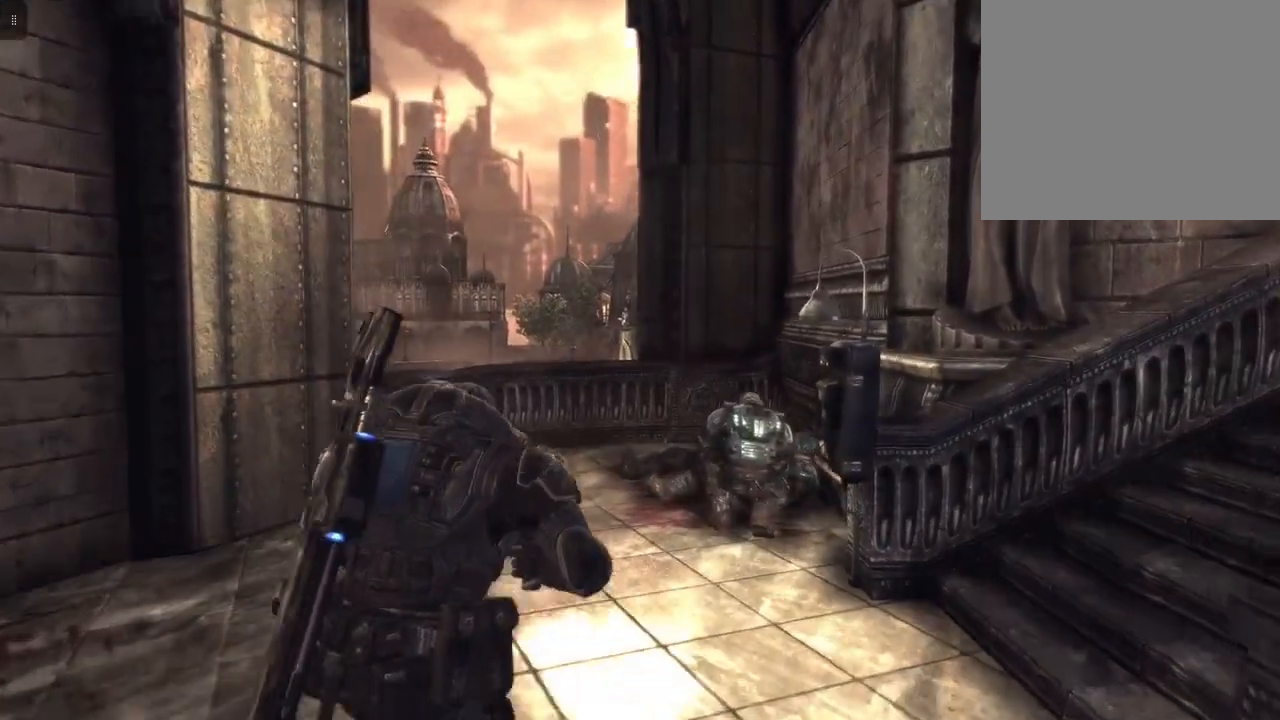
{"buttons": [], "left_stick": "up", "right_stick": "down-right", "events": [[67, "right_stick", "down-right"]]}
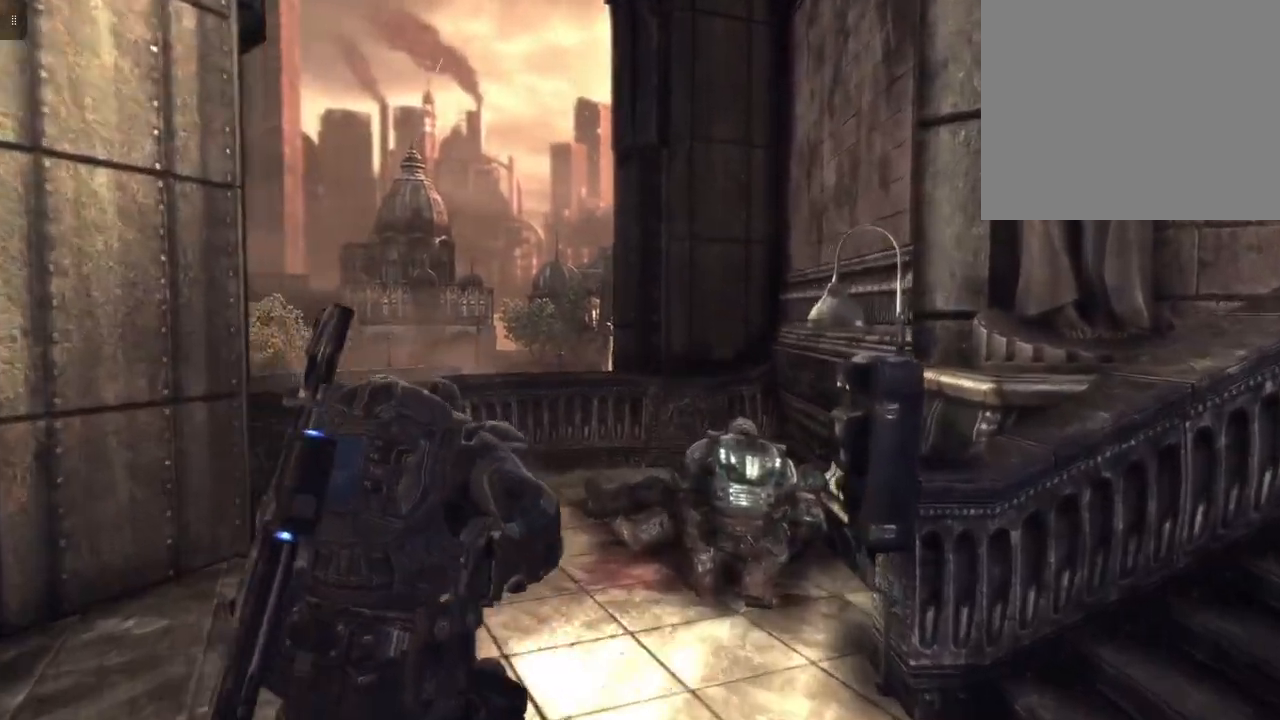
{"buttons": [], "left_stick": "up-left", "right_stick": "down-right", "events": [[467, "left_stick", "up-left"]]}
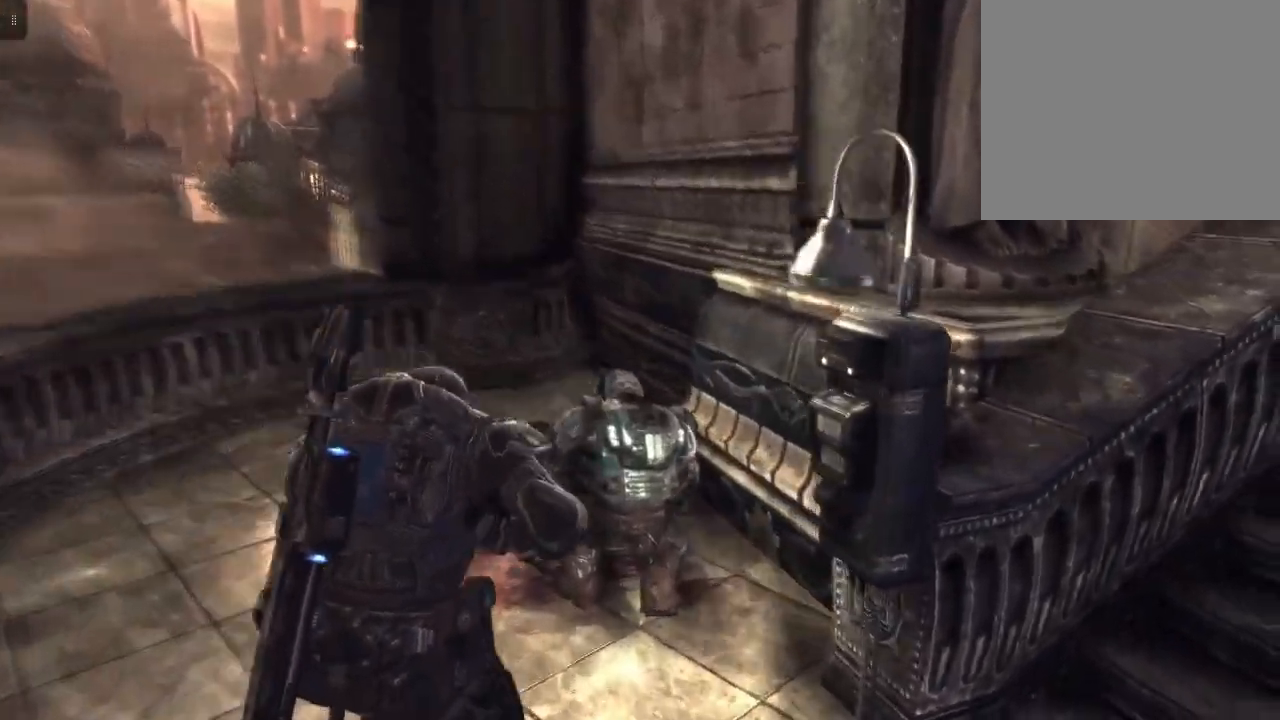
{"buttons": [], "left_stick": "up-left", "right_stick": "down-right", "events": []}
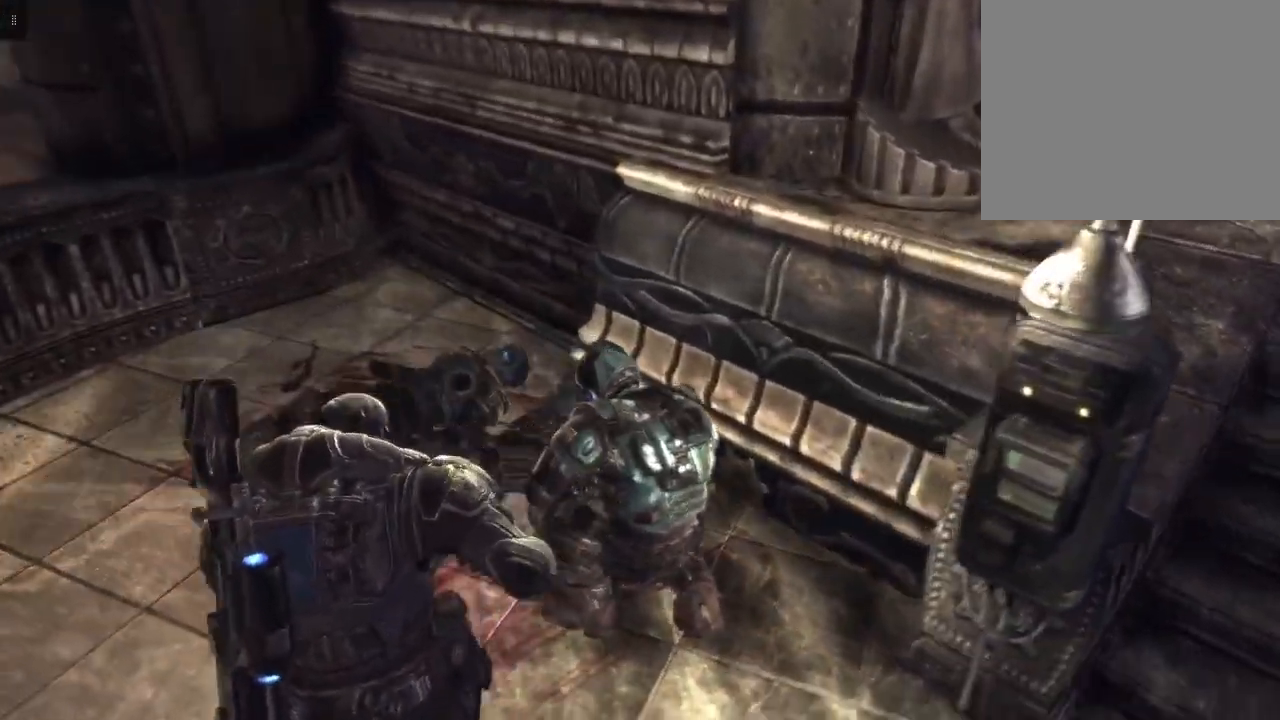
{"buttons": [], "left_stick": "center", "right_stick": "down-right", "events": [[433, "left_stick", "center"]]}
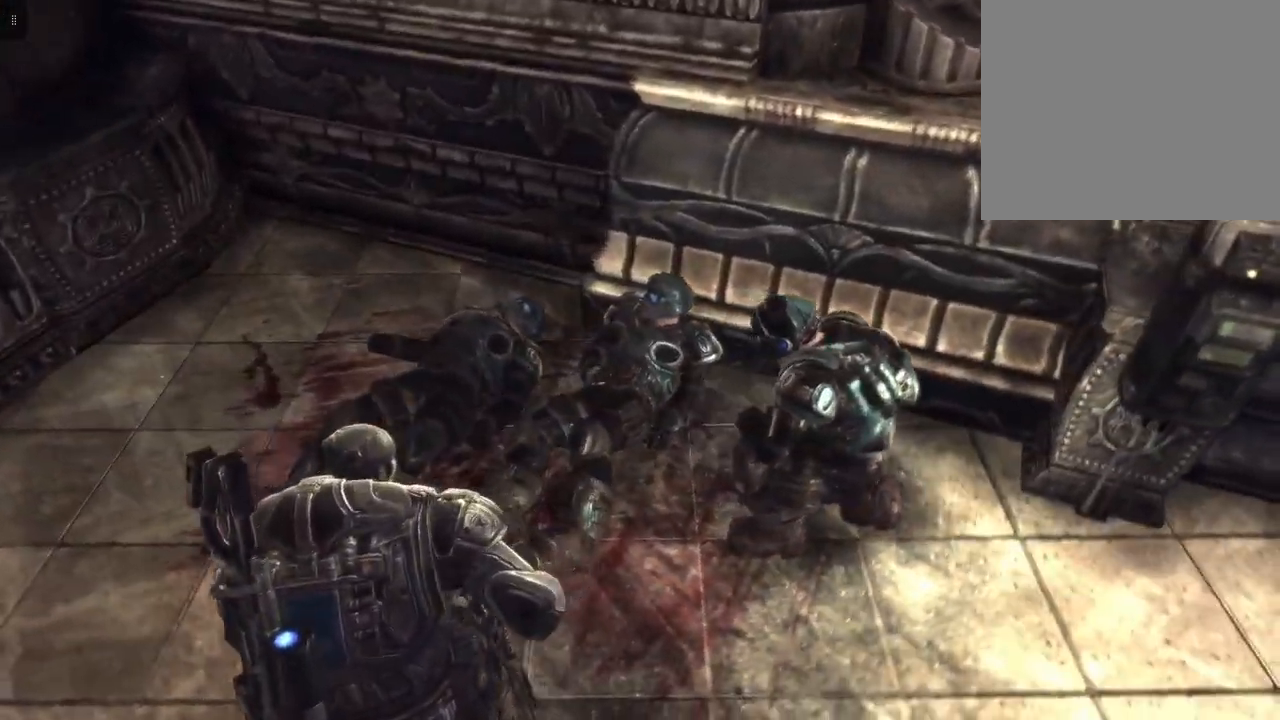
{"buttons": [], "left_stick": "center", "right_stick": "center", "events": [[100, "right_stick", "center"]]}
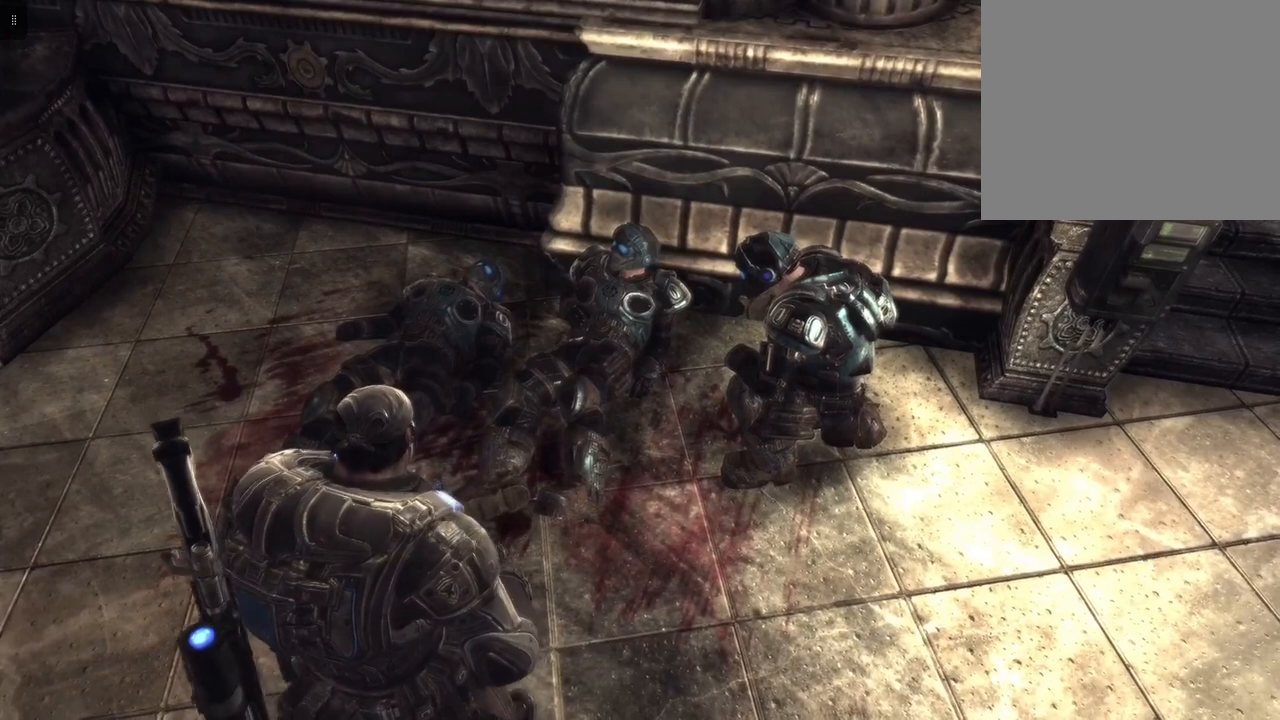
{"buttons": [], "left_stick": "center", "right_stick": "center", "events": []}
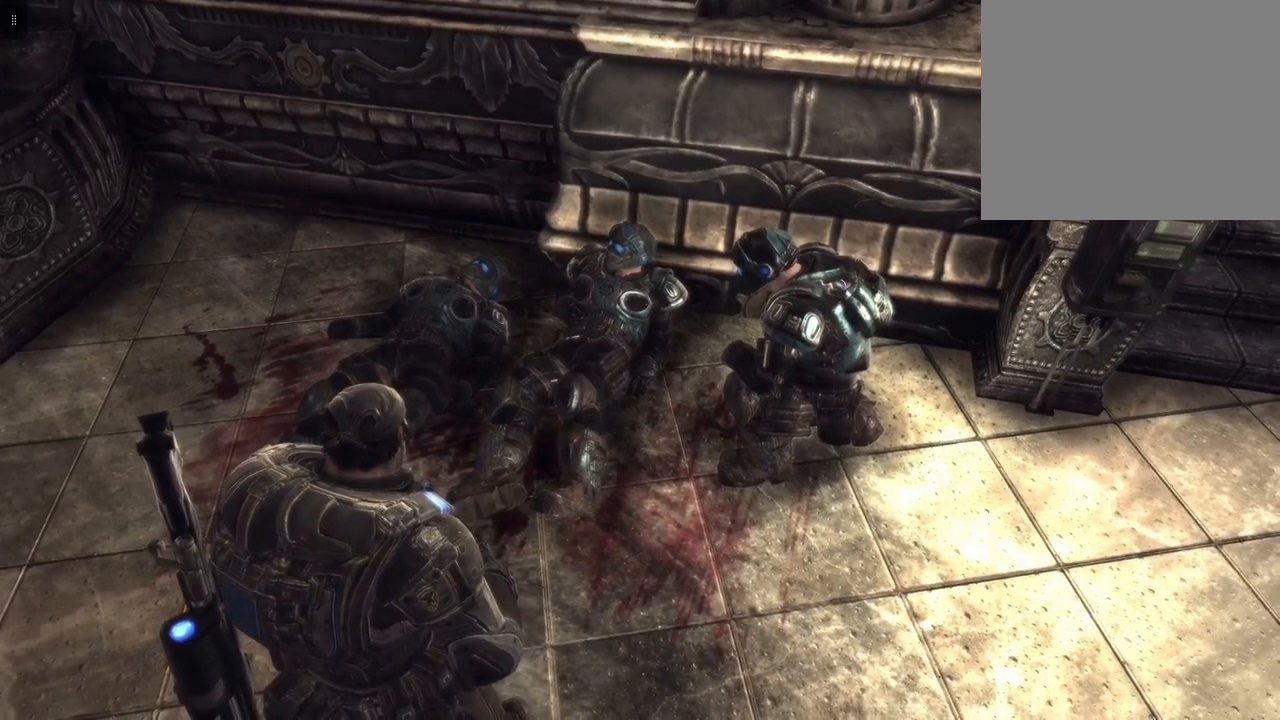
{"buttons": [], "left_stick": "right", "right_stick": "right", "events": [[300, "left_stick", "right"], [467, "right_stick", "right"]]}
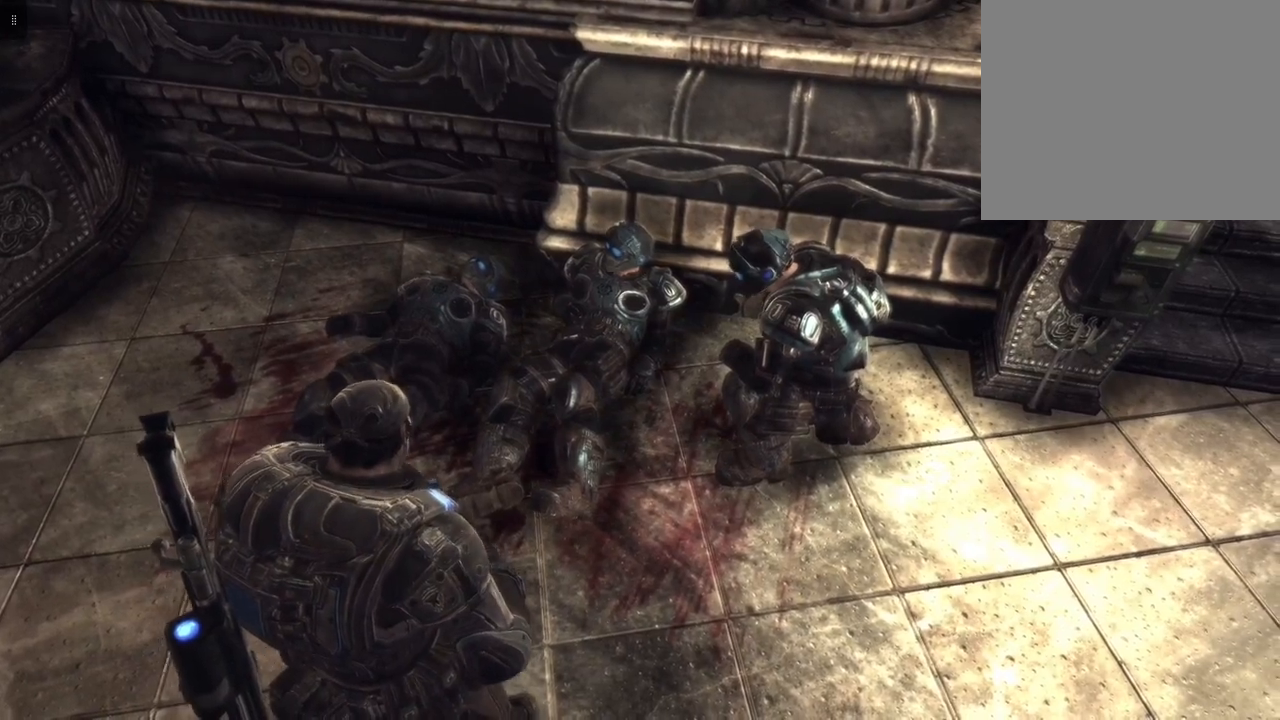
{"buttons": [], "left_stick": "up-right", "right_stick": "up-right", "events": [[33, "right_stick", "up-right"], [400, "left_stick", "up-right"]]}
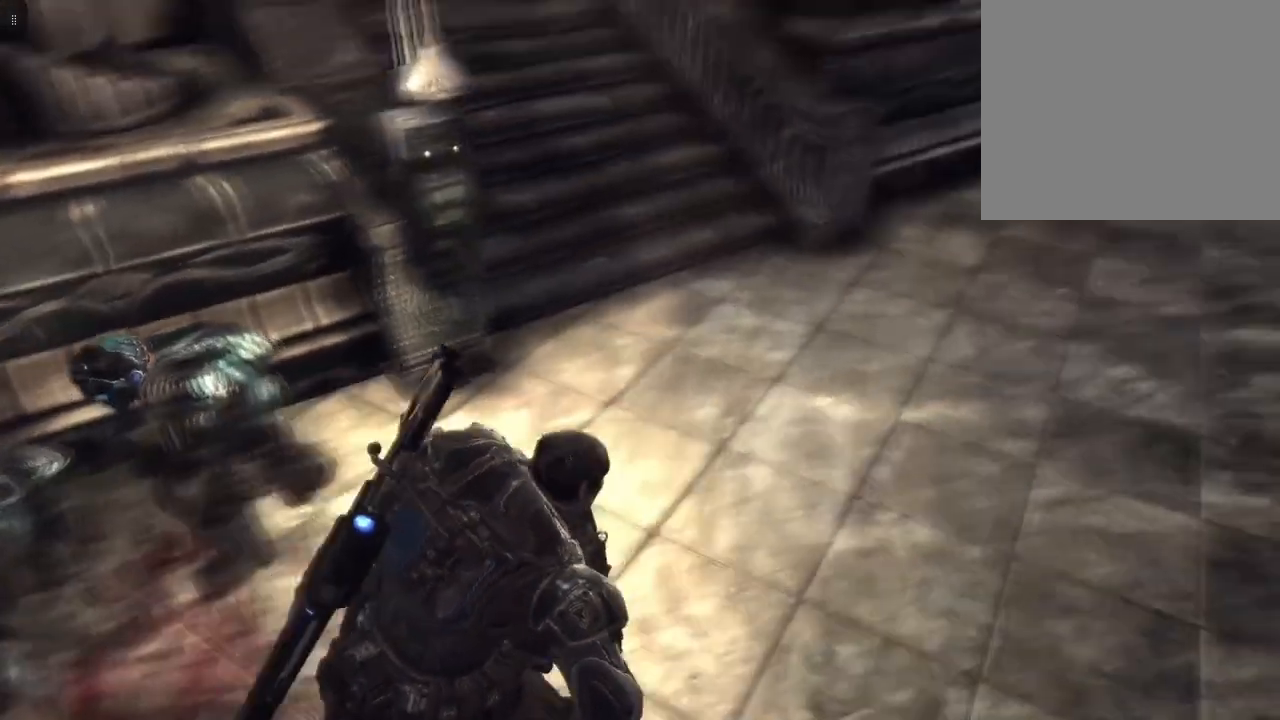
{"buttons": [], "left_stick": "up", "right_stick": "center", "events": [[33, "right_stick", "up"], [200, "left_stick", "up"], [200, "right_stick", "center"]]}
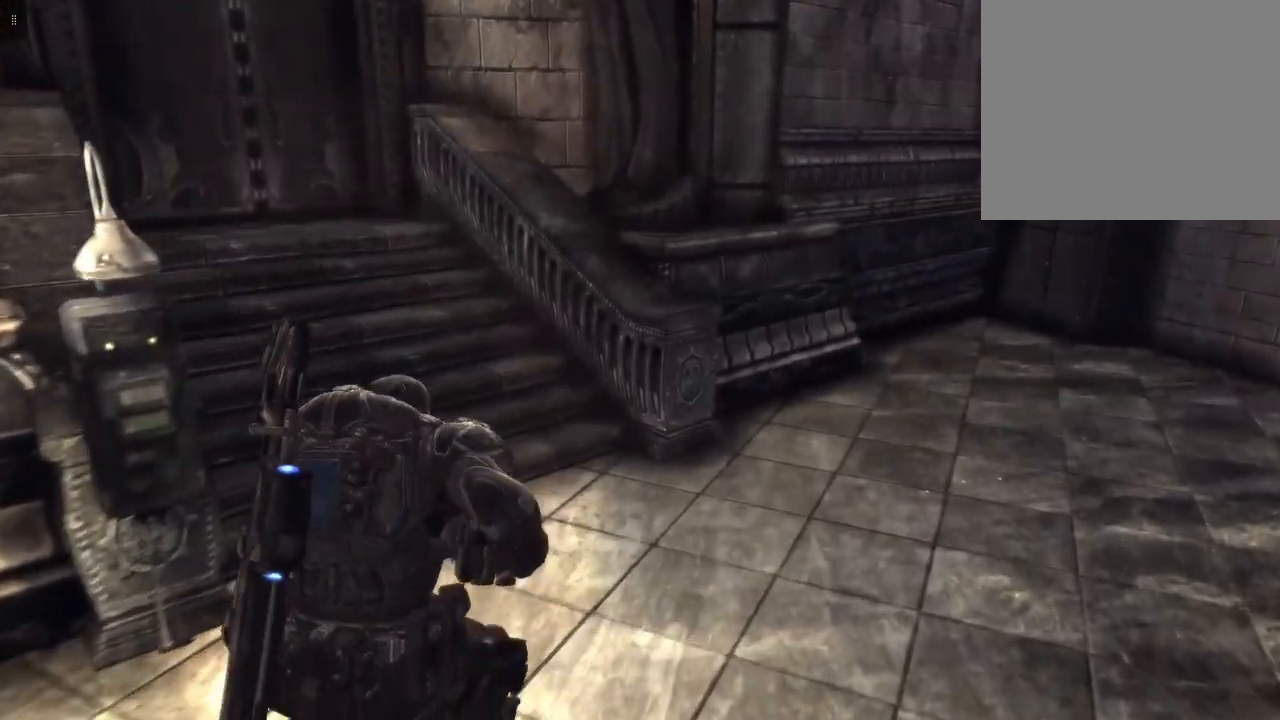
{"buttons": [], "left_stick": "up", "right_stick": "center", "events": [[67, "right_stick", "left"], [300, "right_stick", "up-left"], [500, "right_stick", "center"]]}
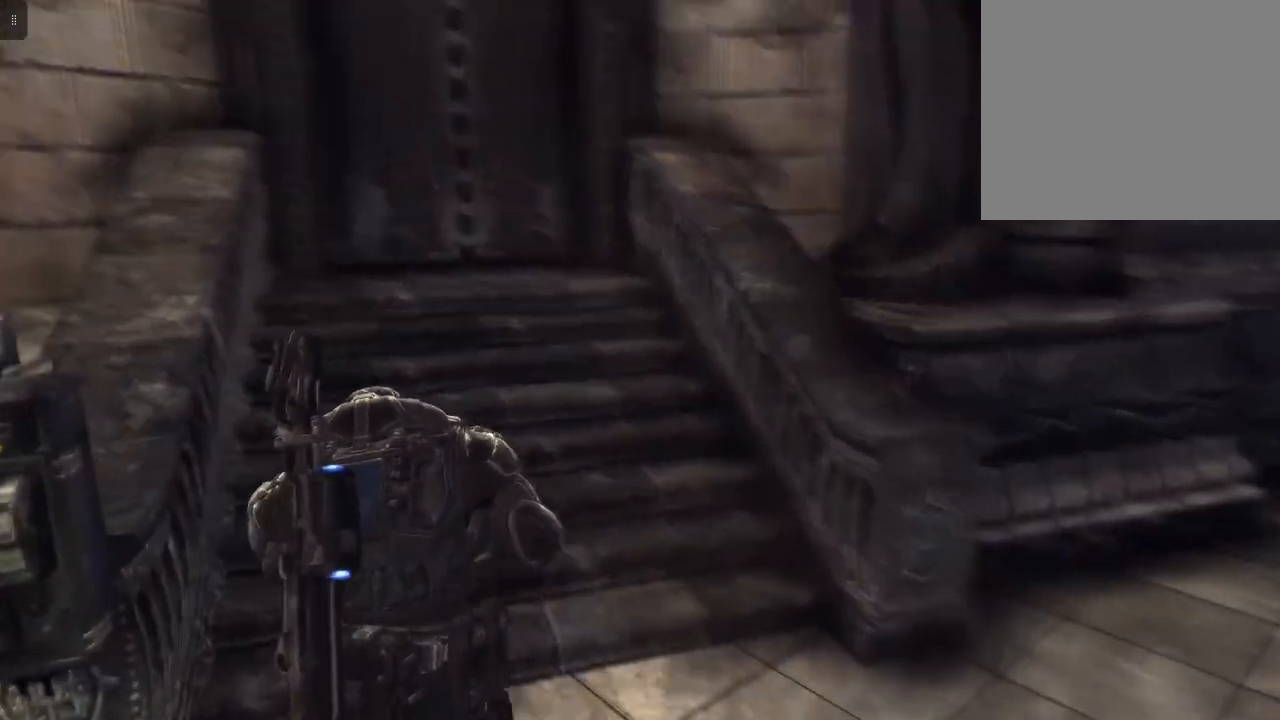
{"buttons": [], "left_stick": "up", "right_stick": "center", "events": []}
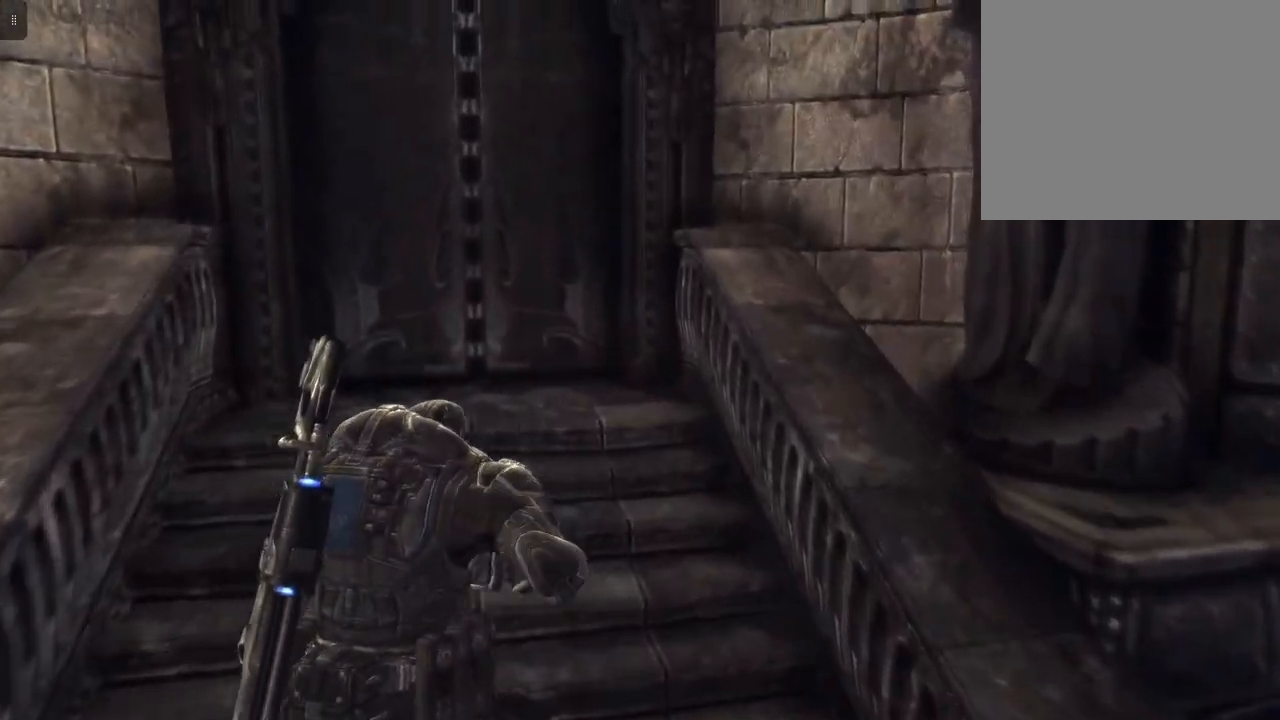
{"buttons": [], "left_stick": "center", "right_stick": "left", "events": [[67, "left_stick", "center"], [67, "right_stick", "left"], [233, "left_stick", "down"], [400, "left_stick", "center"]]}